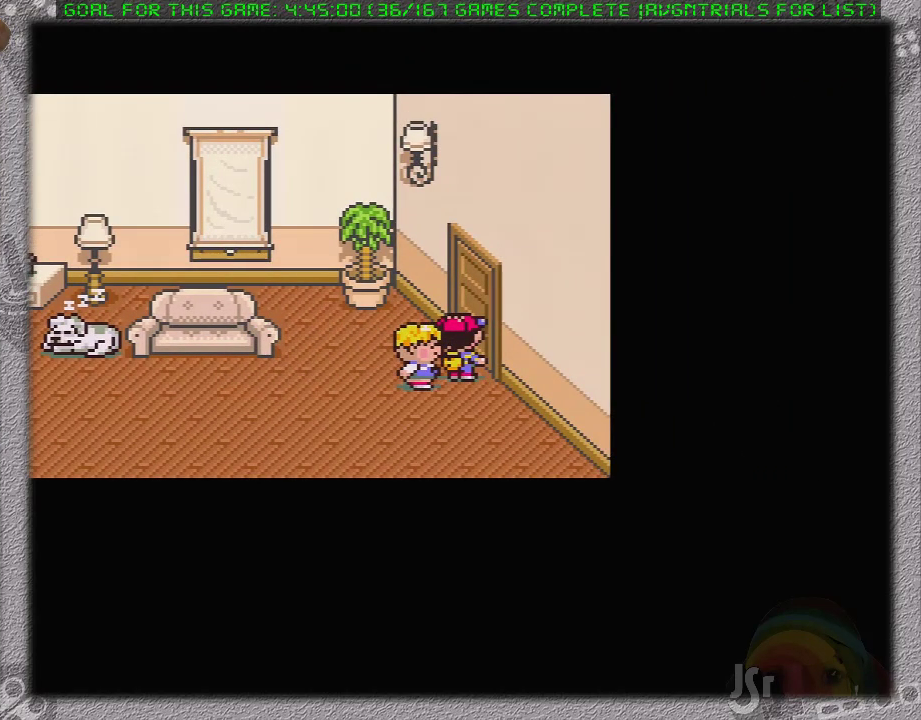
Gameplay with a controller (Nintendo layout); each line is a JSON object with the inputs held at the frame after it. "events" lists button and stick changes between this image and that frame as [ms after this image, input, new state], when the widget could be followed in between. Not read: L3 R3.
{"buttons": ["DPAD_LEFT"], "events": []}
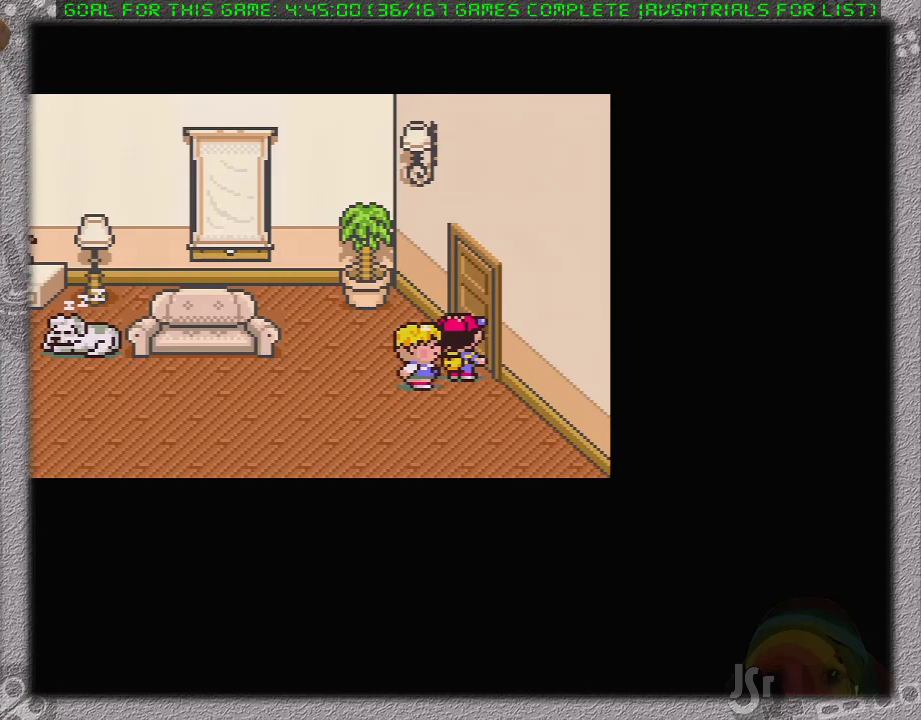
{"buttons": ["DPAD_LEFT"], "events": []}
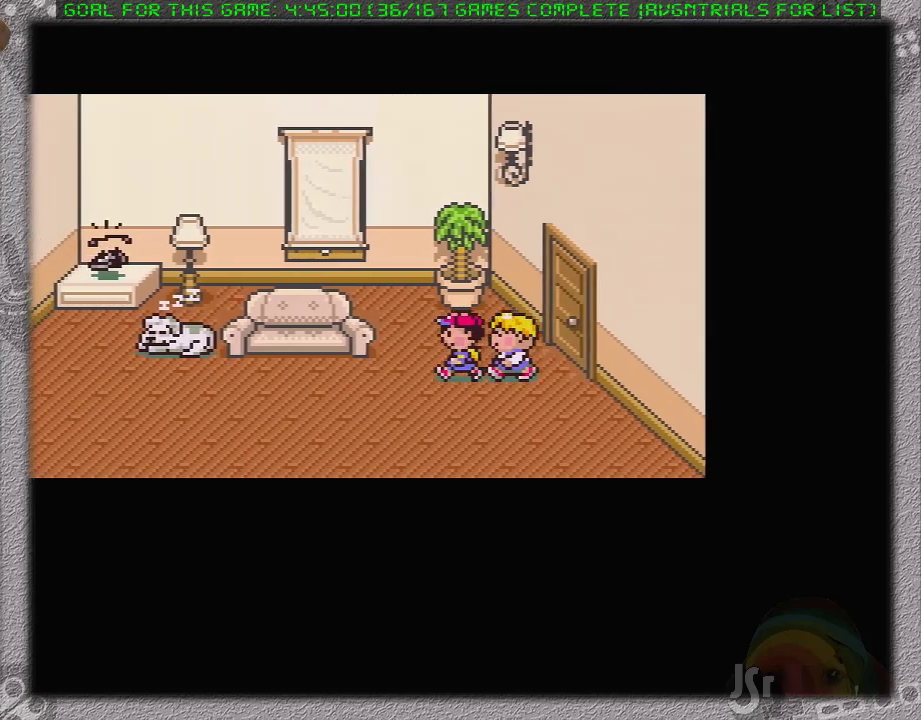
{"buttons": ["DPAD_LEFT"], "events": []}
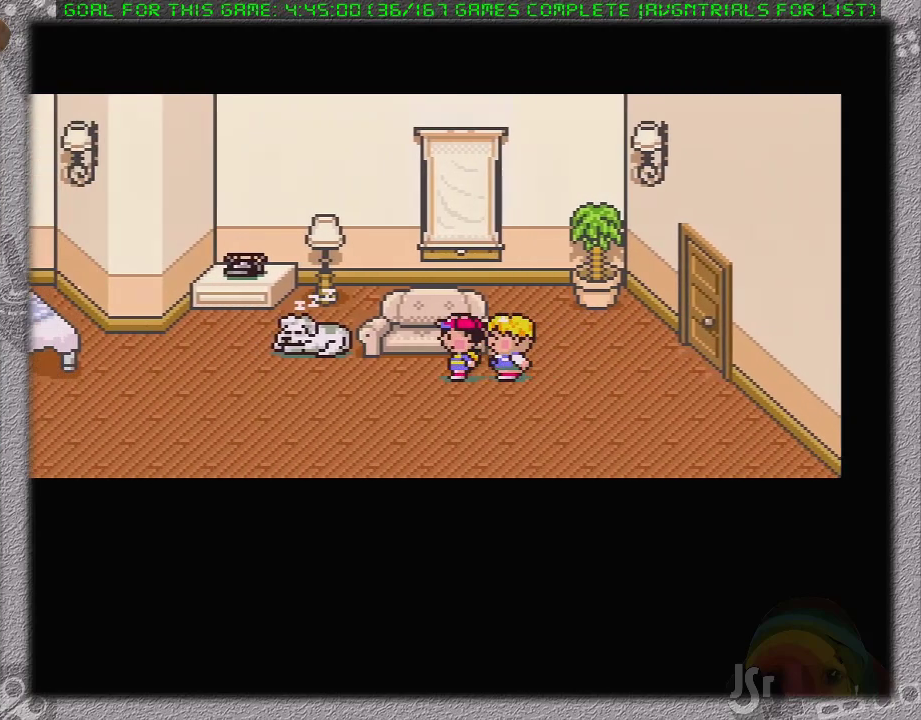
{"buttons": ["DPAD_LEFT"], "events": []}
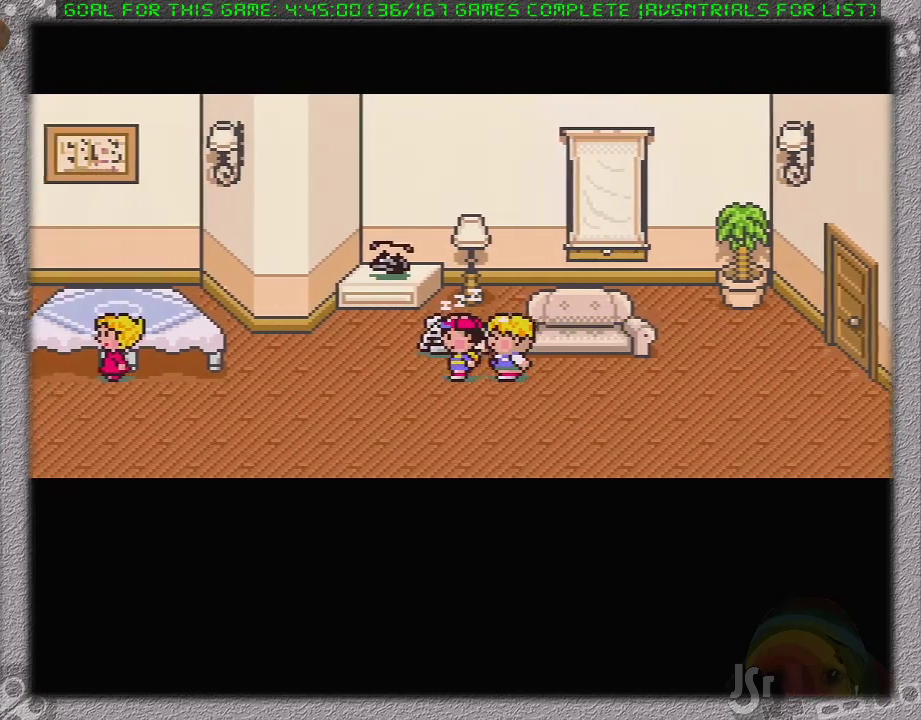
{"buttons": ["L1", "DPAD_UP"], "events": [[183, "DPAD_UP", "down"], [250, "DPAD_LEFT", "up"], [417, "L1", "down"]]}
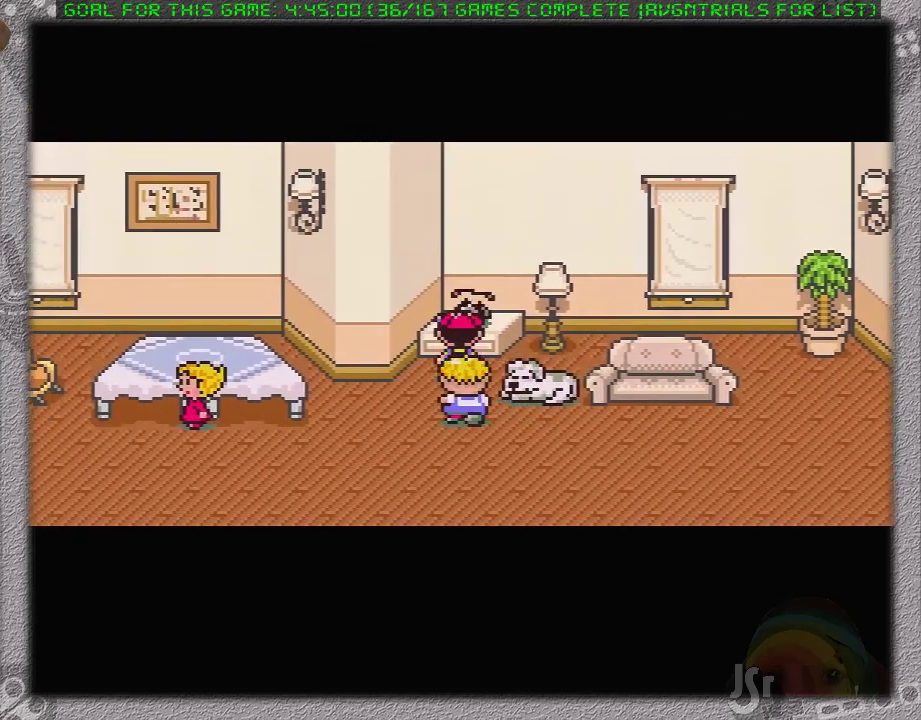
{"buttons": ["A"], "events": [[117, "L1", "up"], [150, "DPAD_UP", "up"], [267, "A", "down"], [367, "A", "up"], [400, "L1", "down"], [433, "A", "down"], [467, "L1", "up"]]}
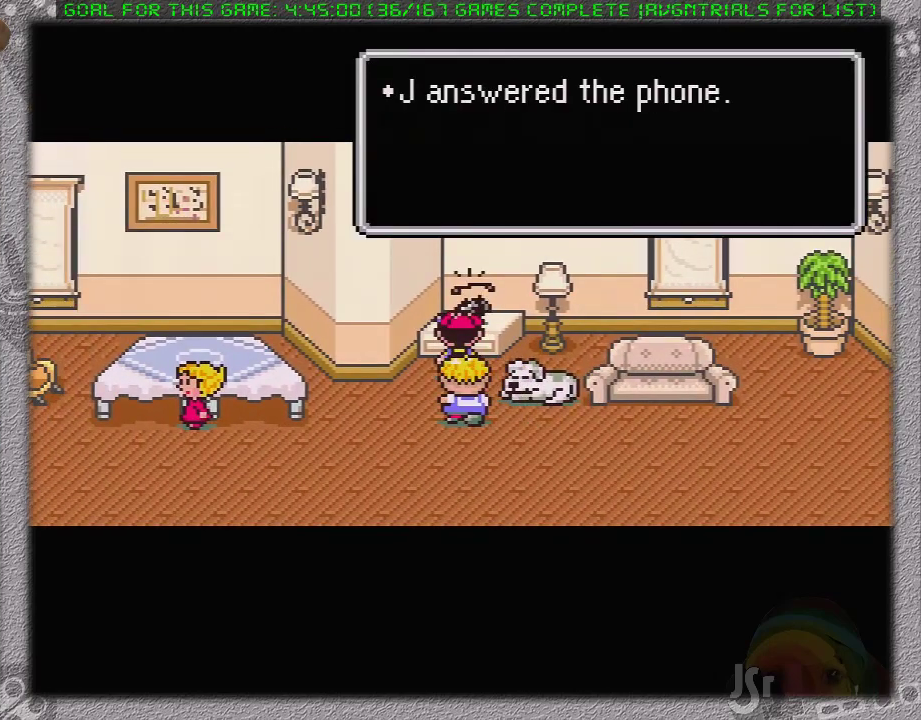
{"buttons": [], "events": [[17, "A", "up"], [50, "L1", "down"], [83, "A", "down"], [150, "A", "up"], [150, "L1", "up"], [200, "A", "down"], [200, "L1", "down"], [267, "L1", "up"], [367, "L1", "down"], [467, "A", "up"], [467, "L1", "up"]]}
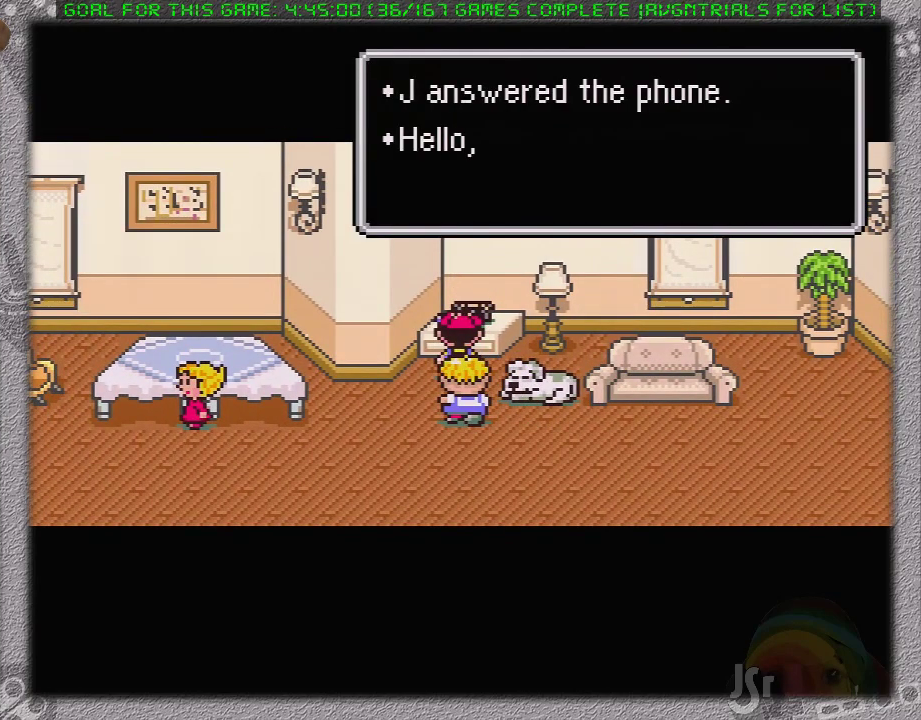
{"buttons": ["A", "L1"], "events": [[50, "A", "down"], [117, "A", "up"], [167, "L1", "down"], [200, "A", "down"], [267, "A", "up"], [267, "L1", "up"], [333, "A", "down"], [333, "L1", "down"], [400, "A", "up"], [400, "L1", "up"], [483, "A", "down"], [483, "L1", "down"]]}
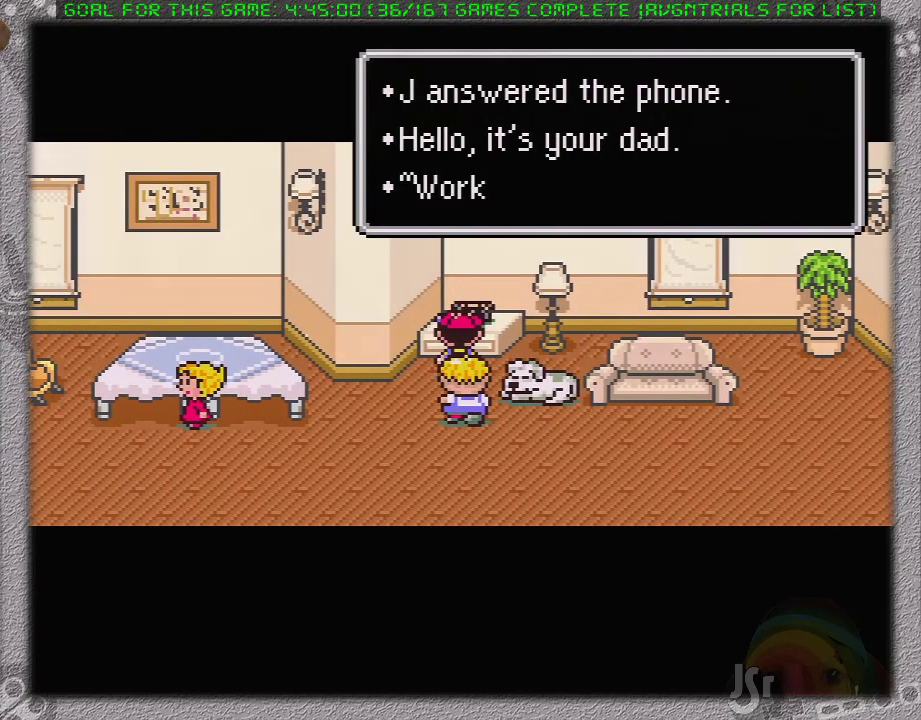
{"buttons": [], "events": [[50, "A", "up"], [83, "L1", "up"], [117, "A", "down"], [183, "A", "up"], [267, "A", "down"], [333, "A", "up"], [333, "L1", "down"], [433, "A", "down"], [433, "L1", "up"], [483, "A", "up"]]}
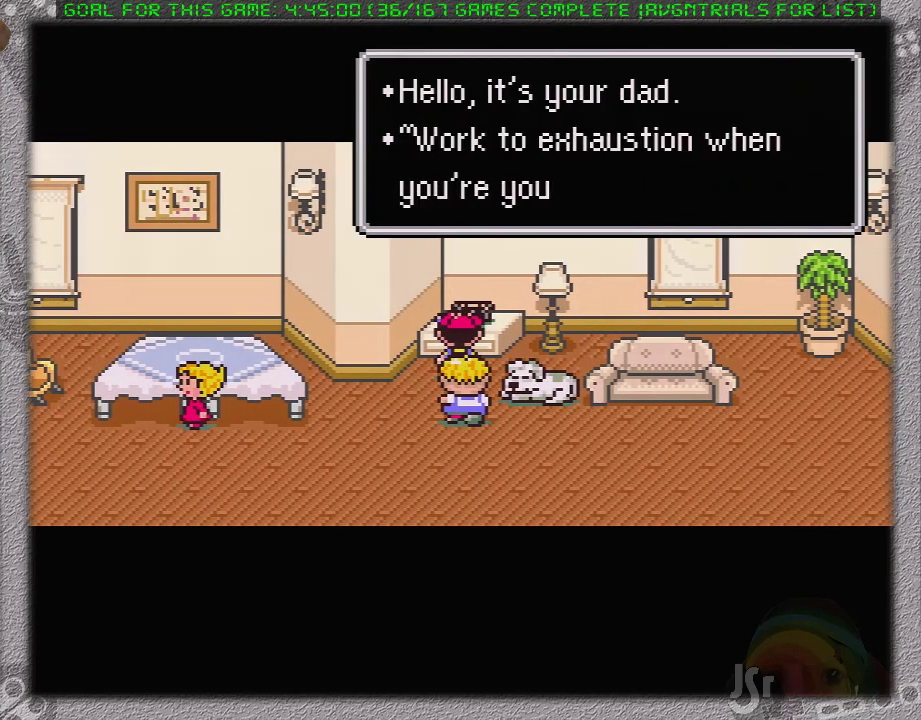
{"buttons": ["A", "L1"], "events": [[17, "L1", "down"], [83, "L1", "up"], [150, "L1", "down"], [167, "A", "down"], [233, "A", "up"], [233, "L1", "up"], [333, "A", "down"], [333, "L1", "down"], [400, "A", "up"], [433, "L1", "up"], [483, "A", "down"], [483, "L1", "down"]]}
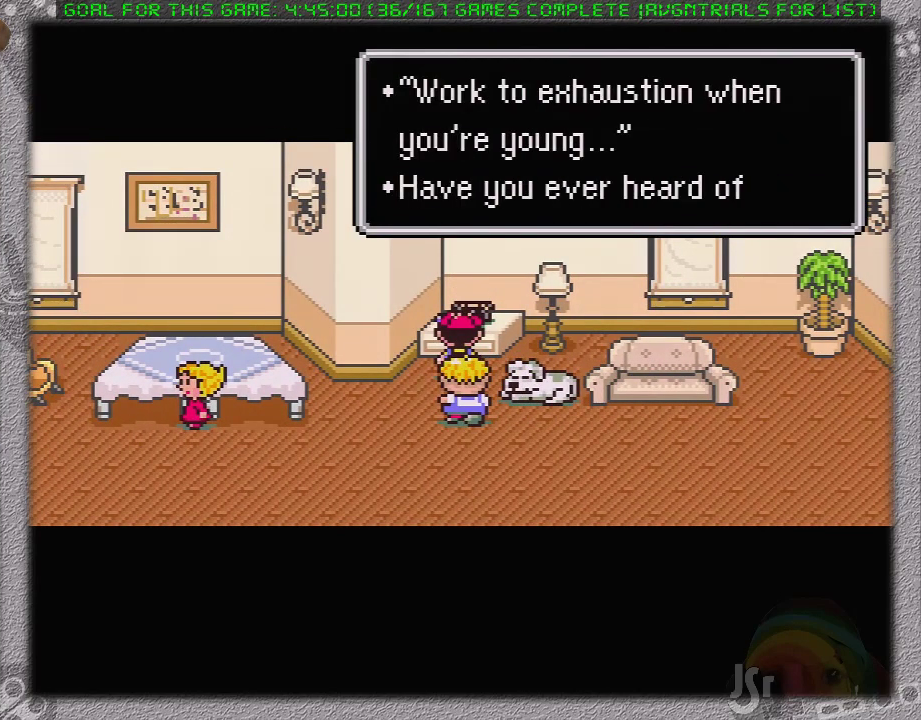
{"buttons": ["L1"], "events": [[50, "A", "up"], [50, "L1", "up"], [150, "A", "down"], [150, "L1", "down"], [200, "A", "up"], [200, "L1", "up"], [267, "A", "down"], [300, "L1", "down"], [367, "A", "up"], [367, "L1", "up"], [433, "A", "down"], [433, "L1", "down"], [500, "A", "up"]]}
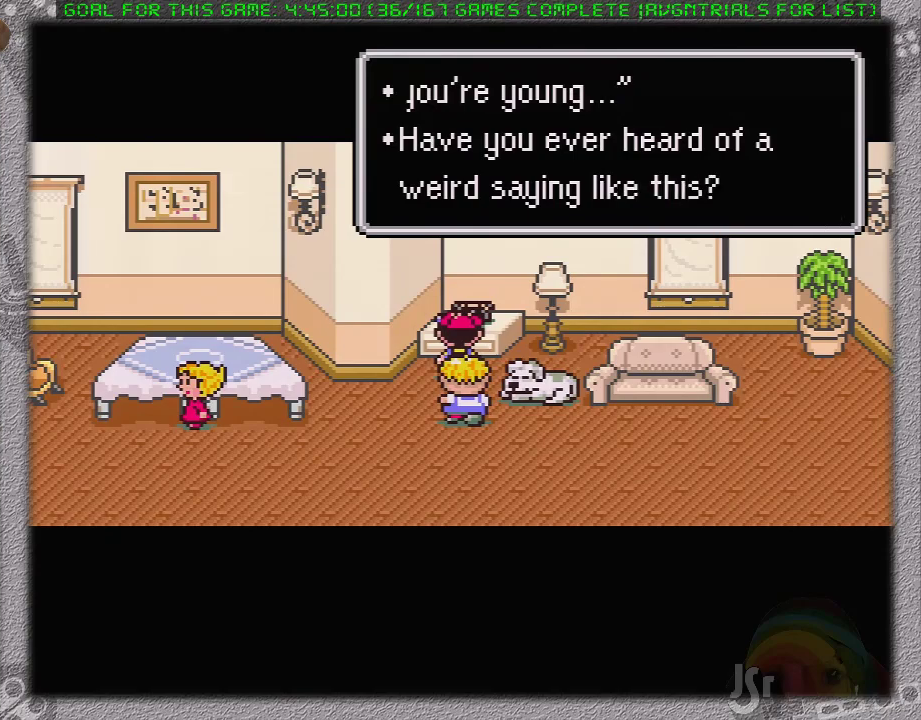
{"buttons": ["A", "L1"], "events": [[50, "A", "down"], [183, "A", "up"], [183, "L1", "up"], [450, "A", "down"], [483, "L1", "down"]]}
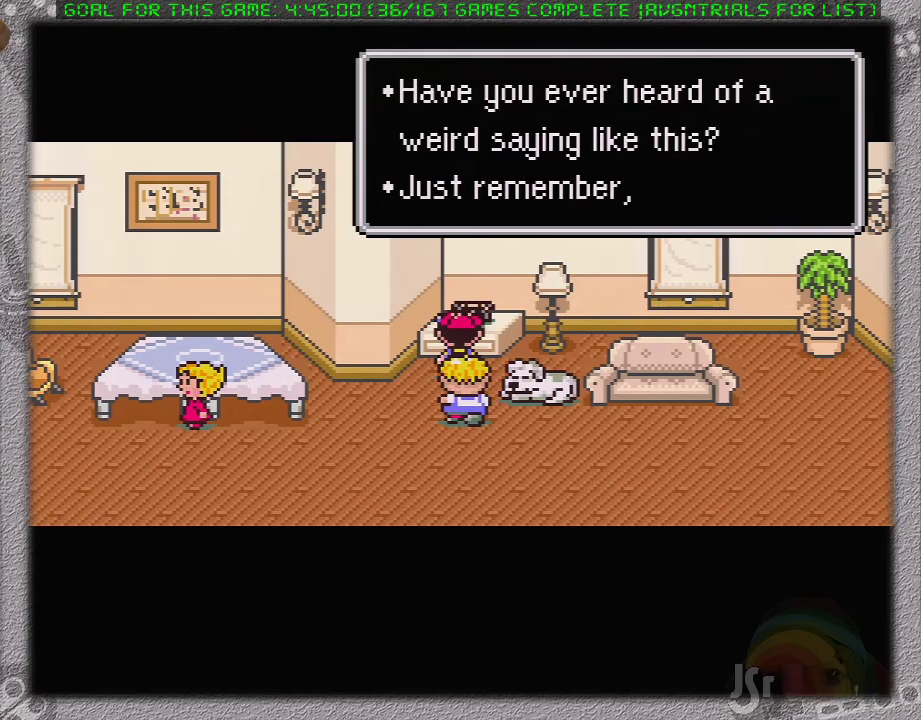
{"buttons": ["A", "L1"], "events": [[50, "A", "up"], [83, "L1", "up"], [150, "A", "down"], [150, "L1", "down"], [200, "A", "up"], [233, "L1", "up"], [300, "A", "down"], [300, "L1", "down"], [367, "A", "up"], [400, "L1", "up"], [450, "A", "down"], [483, "L1", "down"]]}
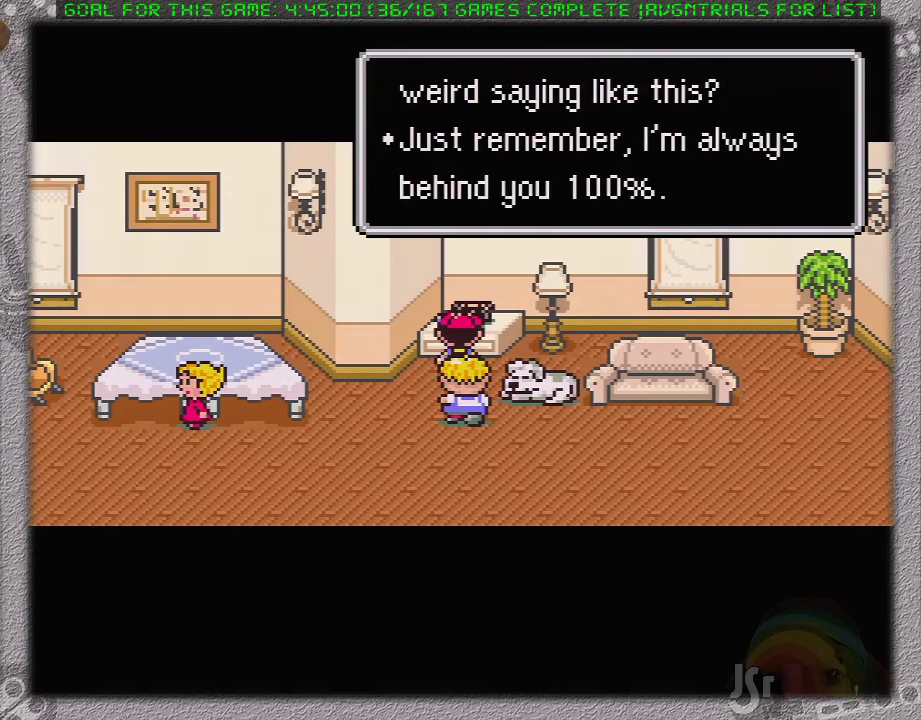
{"buttons": [], "events": [[17, "A", "up"], [17, "L1", "up"], [117, "A", "down"], [117, "L1", "down"], [167, "A", "up"], [167, "L1", "up"], [233, "A", "down"], [233, "L1", "down"], [333, "A", "up"], [333, "L1", "up"], [400, "A", "down"], [433, "L1", "down"], [467, "L1", "up"], [483, "A", "up"]]}
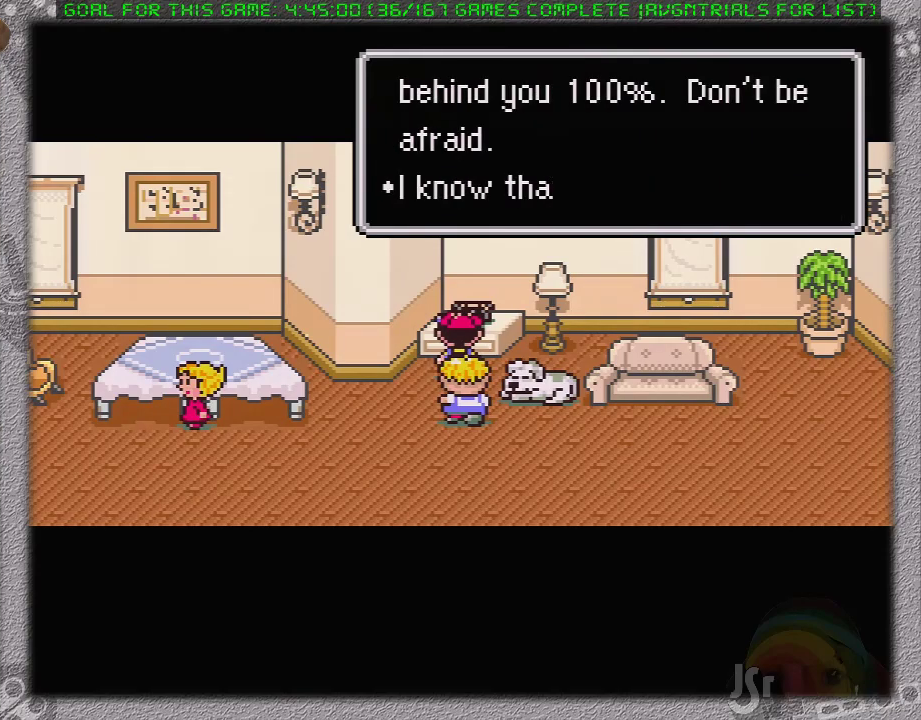
{"buttons": [], "events": [[50, "A", "down"], [50, "L1", "down"], [150, "A", "up"], [150, "L1", "up"], [200, "A", "down"], [233, "L1", "down"], [300, "A", "up"], [300, "L1", "up"], [400, "A", "down"], [400, "L1", "down"], [483, "A", "up"], [483, "L1", "up"]]}
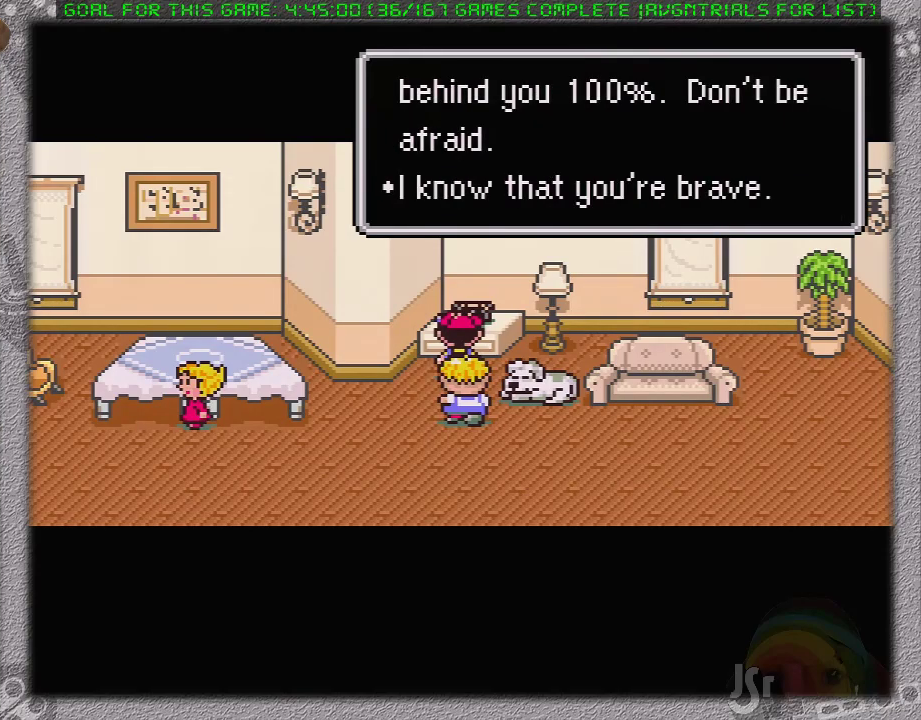
{"buttons": [], "events": [[50, "A", "down"], [50, "L1", "down"], [150, "A", "up"], [150, "L1", "up"], [200, "A", "down"], [233, "L1", "down"], [300, "A", "up"], [333, "L1", "up"], [367, "A", "down"], [400, "L1", "down"], [450, "A", "up"], [483, "L1", "up"]]}
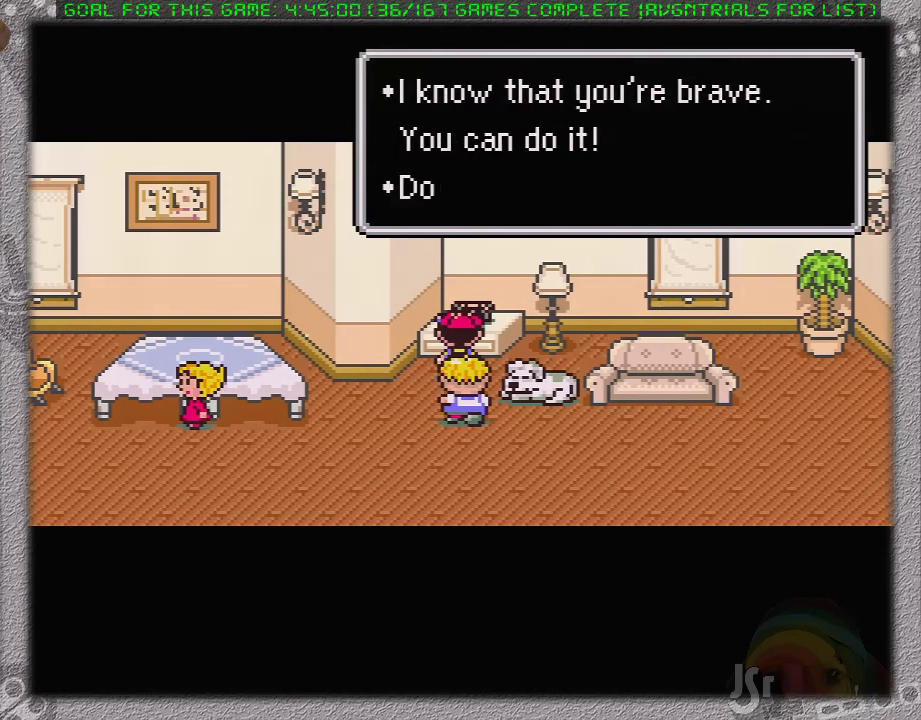
{"buttons": [], "events": [[17, "A", "down"], [50, "L1", "down"], [117, "A", "up"], [117, "L1", "up"], [200, "A", "down"], [200, "L1", "down"], [283, "A", "up"], [283, "L1", "up"], [367, "A", "down"], [367, "L1", "down"], [433, "A", "up"], [433, "L1", "up"]]}
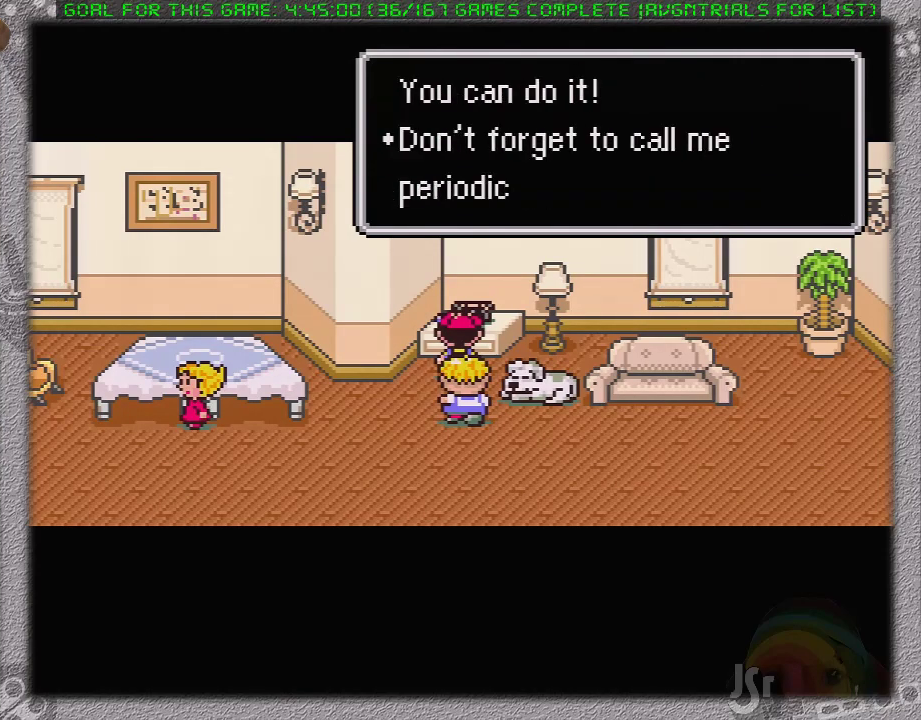
{"buttons": ["A"], "events": [[17, "A", "down"], [17, "L1", "down"], [83, "A", "up"], [83, "L1", "up"], [183, "A", "down"], [200, "L1", "down"], [233, "A", "up"], [267, "L1", "up"], [333, "A", "down"], [367, "L1", "down"], [400, "A", "up"], [450, "L1", "up"], [483, "A", "down"]]}
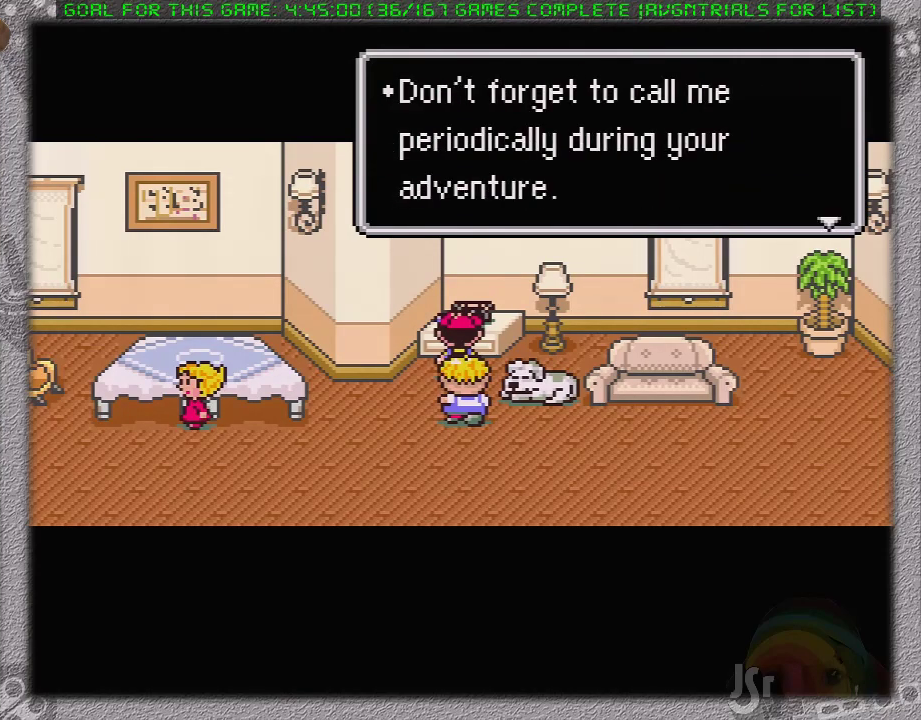
{"buttons": ["A"], "events": [[17, "L1", "down"], [50, "A", "up"], [83, "L1", "up"], [117, "A", "down"], [183, "L1", "down"], [233, "A", "up"], [267, "L1", "up"], [300, "A", "down"], [333, "L1", "down"], [400, "A", "up"], [433, "L1", "up"], [483, "A", "down"]]}
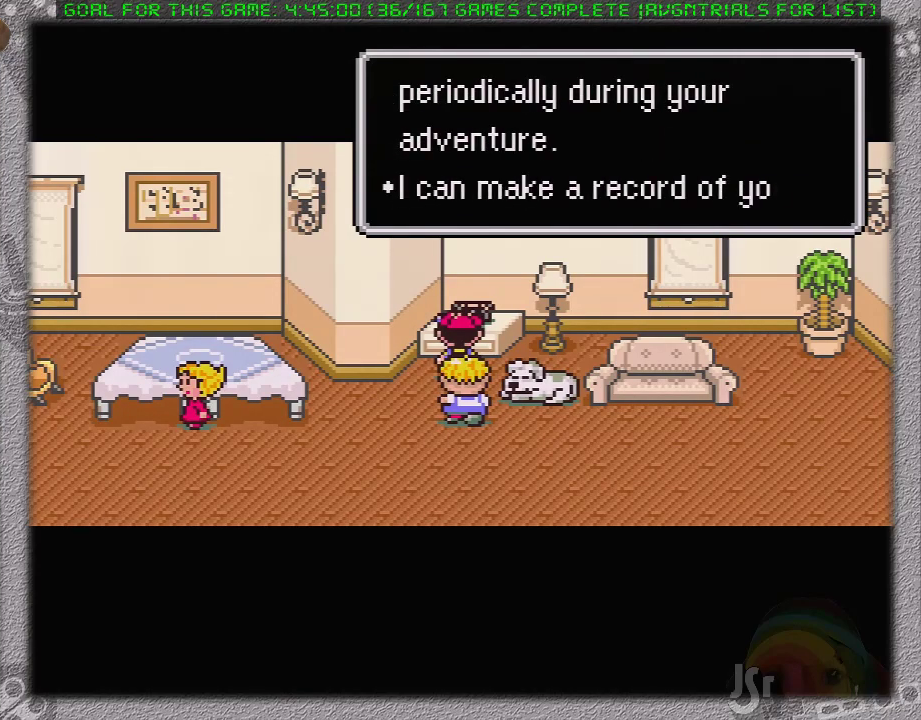
{"buttons": ["A", "L1"], "events": [[17, "L1", "down"], [50, "A", "up"], [83, "L1", "up"], [133, "A", "down"], [133, "L1", "down"], [250, "A", "up"], [250, "L1", "up"], [300, "A", "down"], [300, "L1", "down"], [400, "A", "up"], [400, "L1", "up"], [483, "A", "down"], [483, "L1", "down"]]}
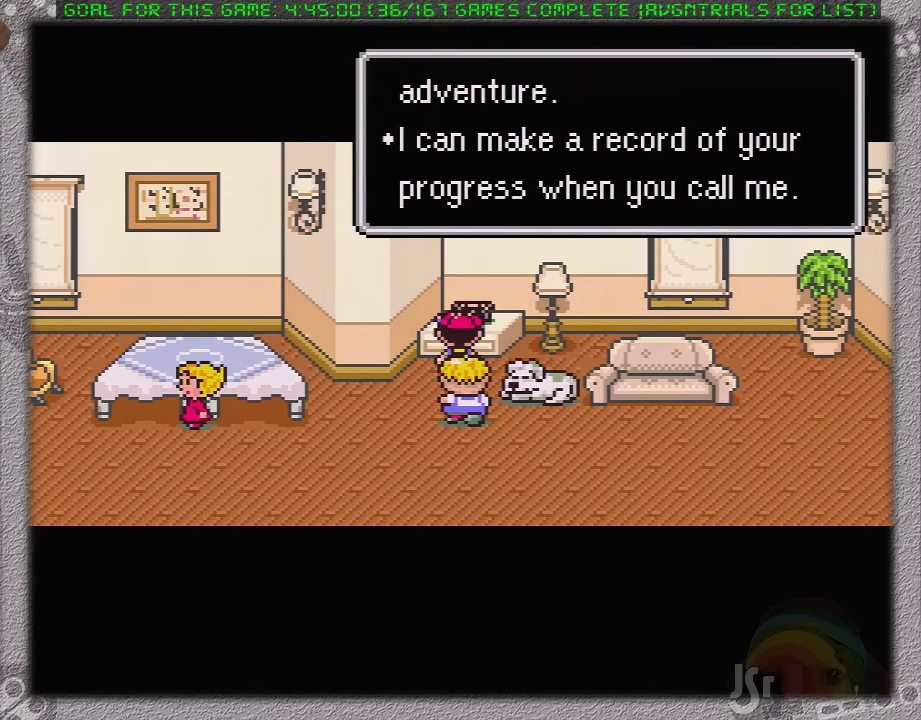
{"buttons": ["A", "L1"], "events": [[50, "A", "up"], [50, "L1", "up"], [117, "A", "down"], [117, "L1", "down"], [200, "A", "up"], [233, "L1", "up"], [267, "A", "down"], [333, "L1", "down"], [367, "A", "up"], [400, "L1", "up"], [417, "A", "down"], [500, "L1", "down"]]}
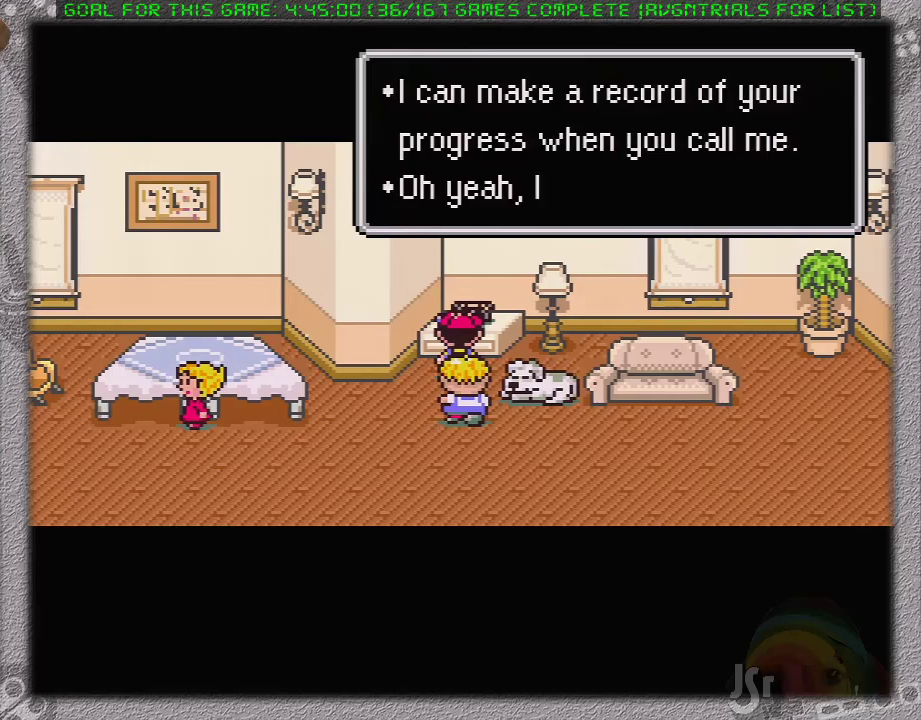
{"buttons": ["A", "L1"], "events": [[17, "A", "up"], [83, "L1", "up"], [117, "A", "down"], [133, "L1", "down"], [183, "A", "up"], [267, "L1", "up"], [333, "L1", "down"], [400, "L1", "up"], [433, "A", "down"], [483, "L1", "down"]]}
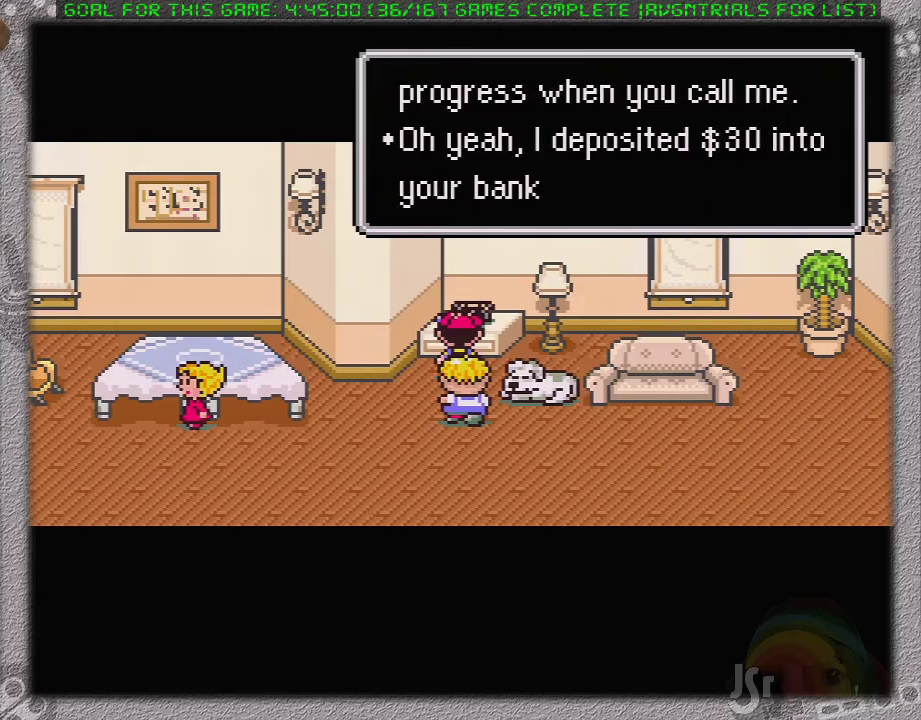
{"buttons": ["L1"], "events": [[17, "A", "up"], [100, "A", "down"], [167, "A", "up"], [217, "A", "down"], [267, "L1", "up"], [317, "A", "up"], [367, "L1", "down"], [383, "A", "down"], [450, "A", "up"], [450, "L1", "up"], [500, "L1", "down"]]}
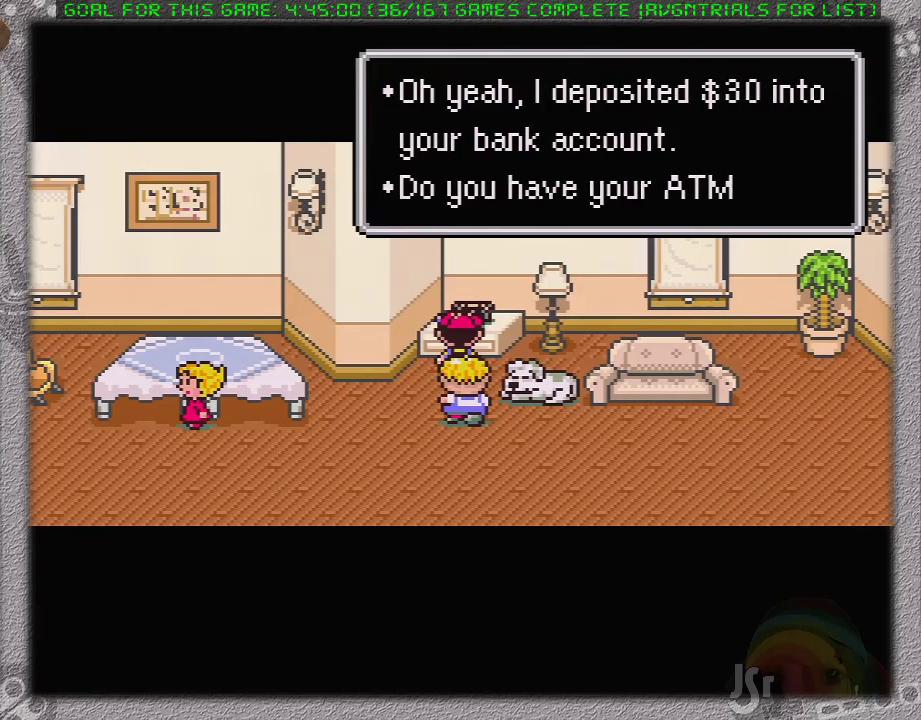
{"buttons": [], "events": [[33, "A", "down"], [100, "L1", "up"], [167, "L1", "down"], [267, "L1", "up"], [300, "A", "up"], [367, "A", "down"], [367, "L1", "down"], [450, "A", "up"], [450, "L1", "up"]]}
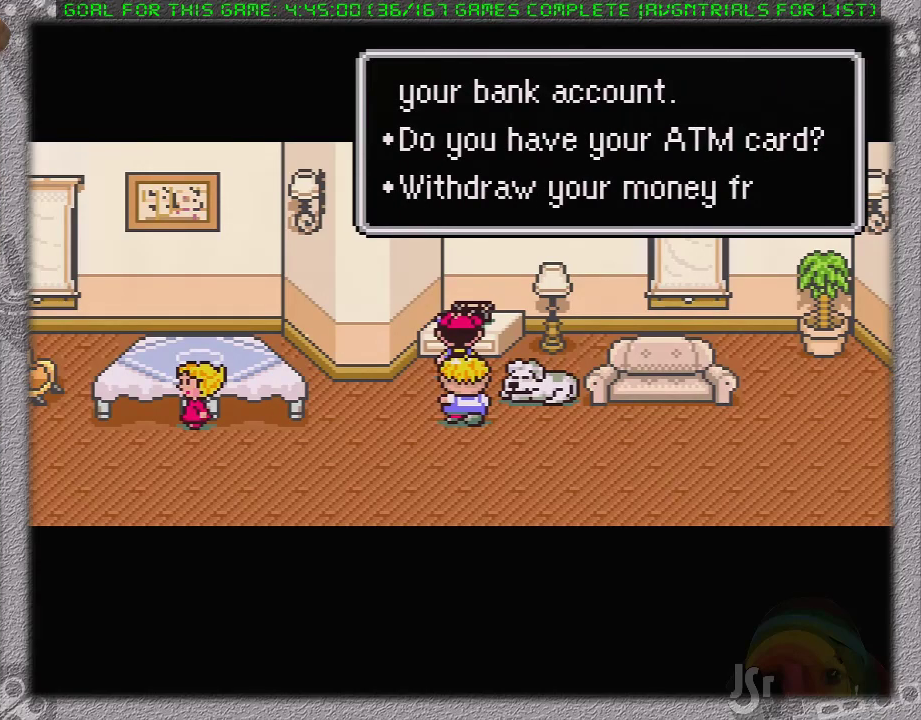
{"buttons": [], "events": [[50, "A", "down"], [50, "L1", "down"], [117, "A", "up"], [150, "L1", "up"], [200, "A", "down"], [200, "L1", "down"], [267, "A", "up"], [267, "L1", "up"], [367, "A", "down"], [367, "L1", "down"], [450, "A", "up"], [450, "L1", "up"]]}
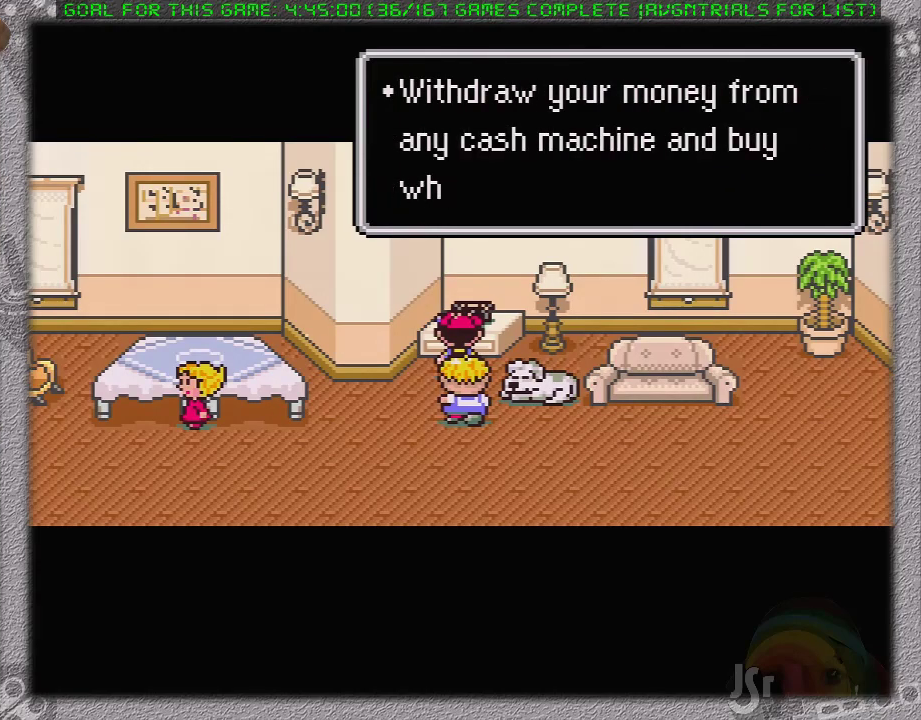
{"buttons": [], "events": [[50, "A", "down"], [50, "L1", "down"], [117, "A", "up"], [150, "L1", "up"], [183, "A", "down"], [200, "L1", "down"], [267, "A", "up"], [300, "L1", "up"], [367, "A", "down"], [400, "L1", "down"], [433, "A", "up"], [500, "L1", "up"]]}
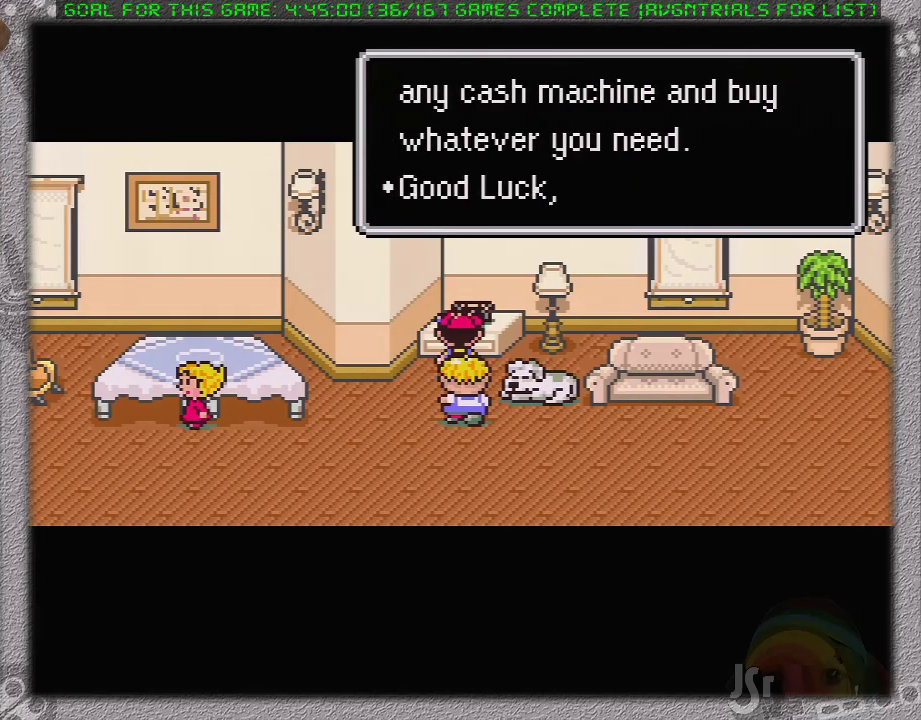
{"buttons": ["L1"], "events": [[17, "A", "down"], [83, "L1", "down"], [117, "A", "up"], [183, "L1", "up"], [200, "A", "down"], [233, "L1", "down"], [300, "A", "up"], [333, "L1", "up"], [367, "A", "down"], [417, "L1", "down"], [450, "A", "up"]]}